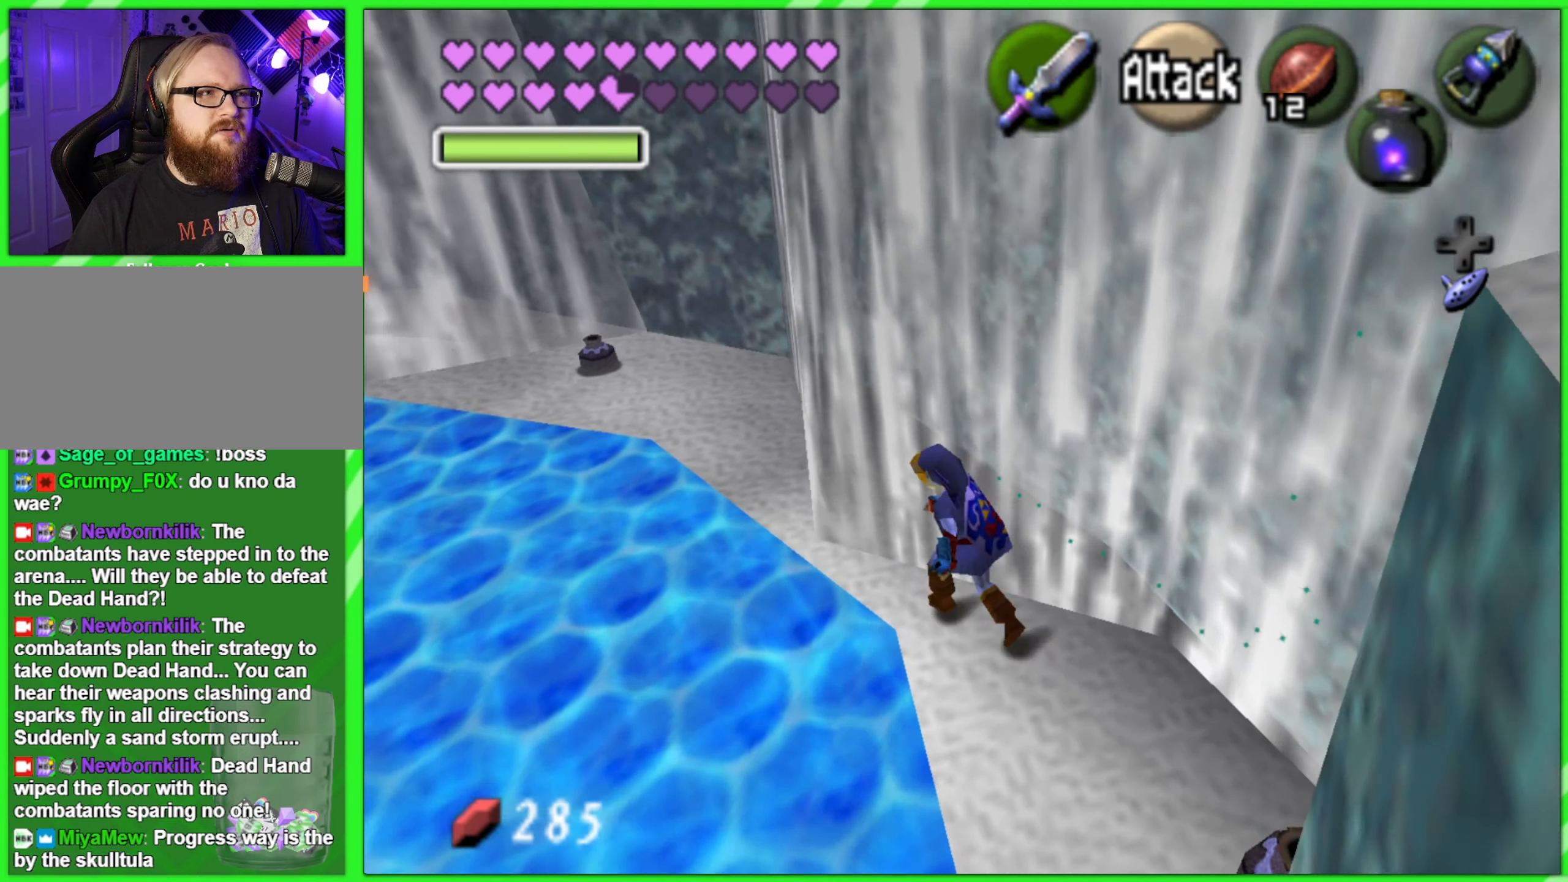
Gameplay with a controller (Nintendo layout); each line is a JSON object with the inputs held at the frame after it. "events" lists button and stick changes between this image and that frame as [ms after this image, input, new state], when the widget could be followed in between. Not read: C_RIGHT L2 L3 R3 X Y.
{"buttons": [], "left_stick": "up", "events": [[483, "left_stick", "up"]]}
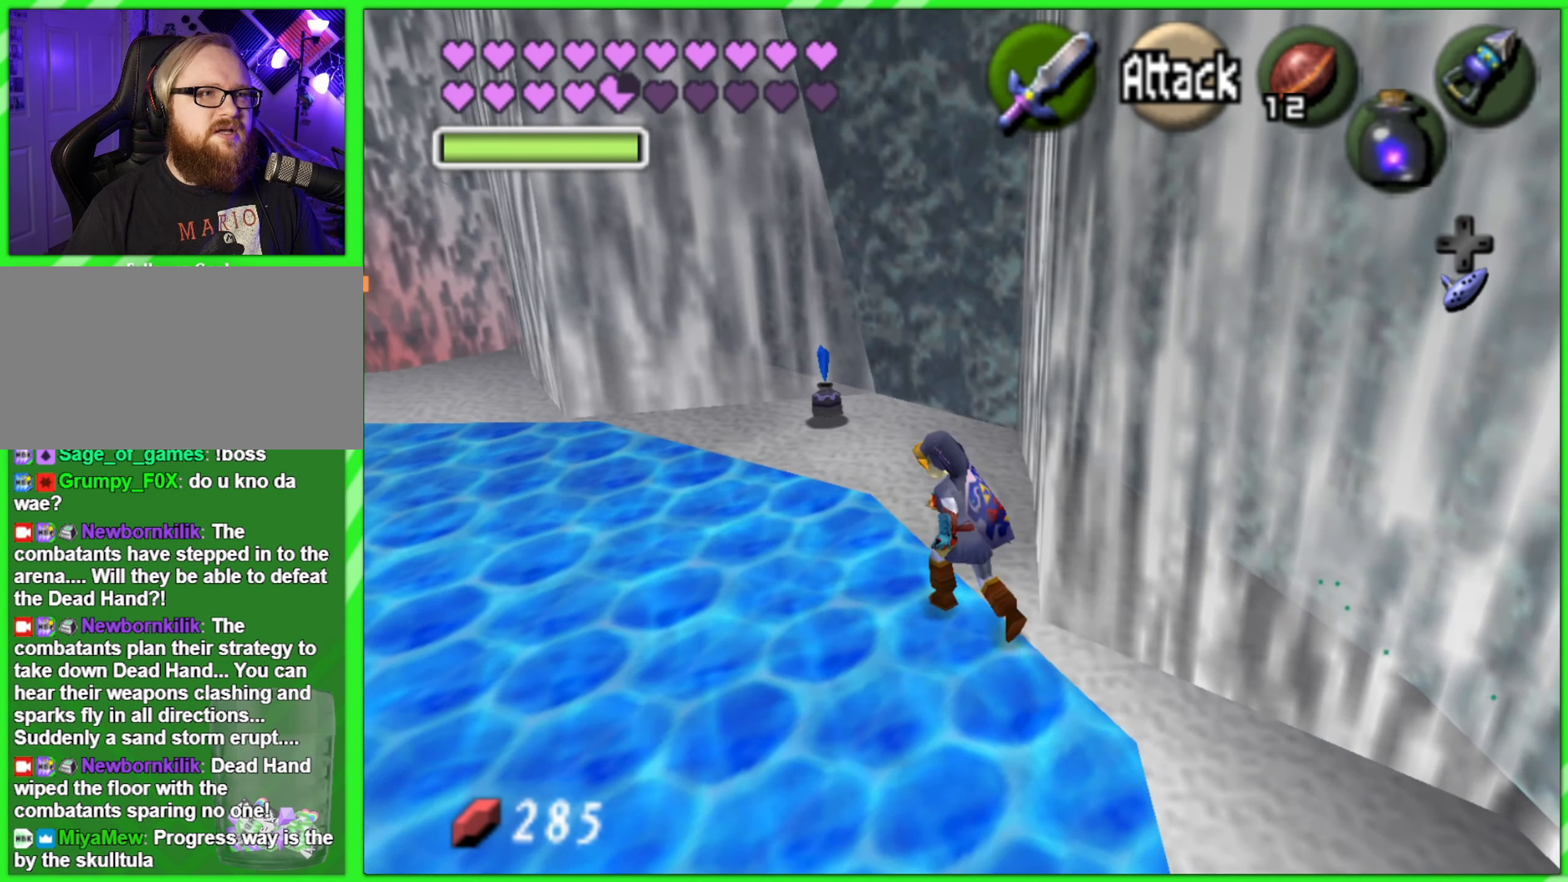
{"buttons": ["L1", "R1"], "left_stick": "up", "events": [[483, "L1", "down"], [483, "R1", "down"]]}
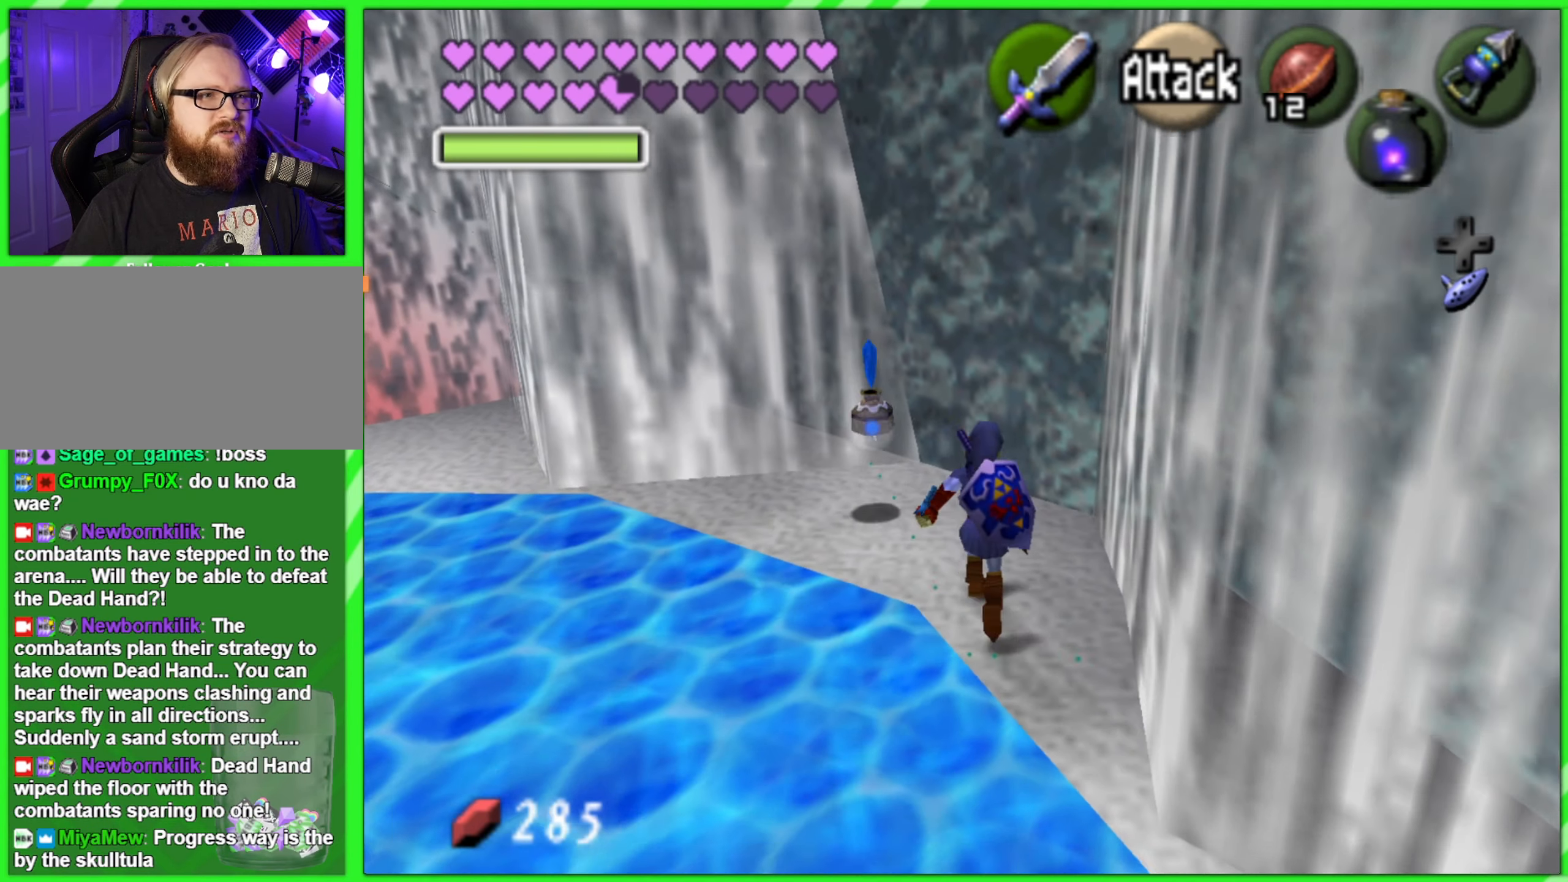
{"buttons": ["L1", "R1"], "left_stick": "center", "events": [[66, "left_stick", "center"]]}
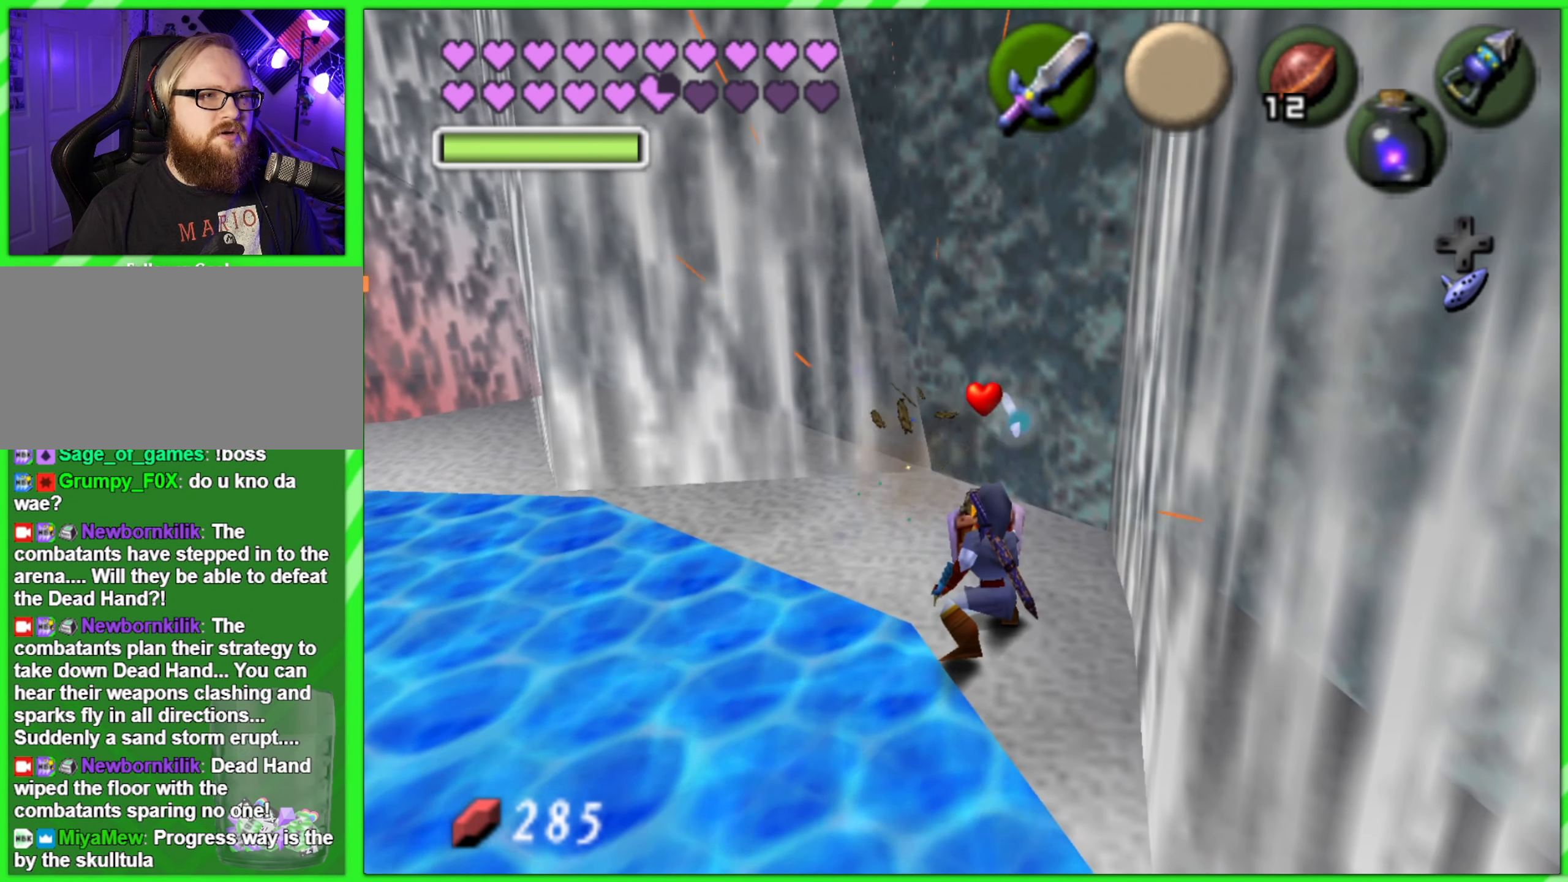
{"buttons": ["L1", "R1"], "left_stick": "up-right", "events": [[50, "L1", "up"], [50, "R1", "up"], [166, "left_stick", "up-right"], [283, "L1", "down"], [283, "R1", "down"]]}
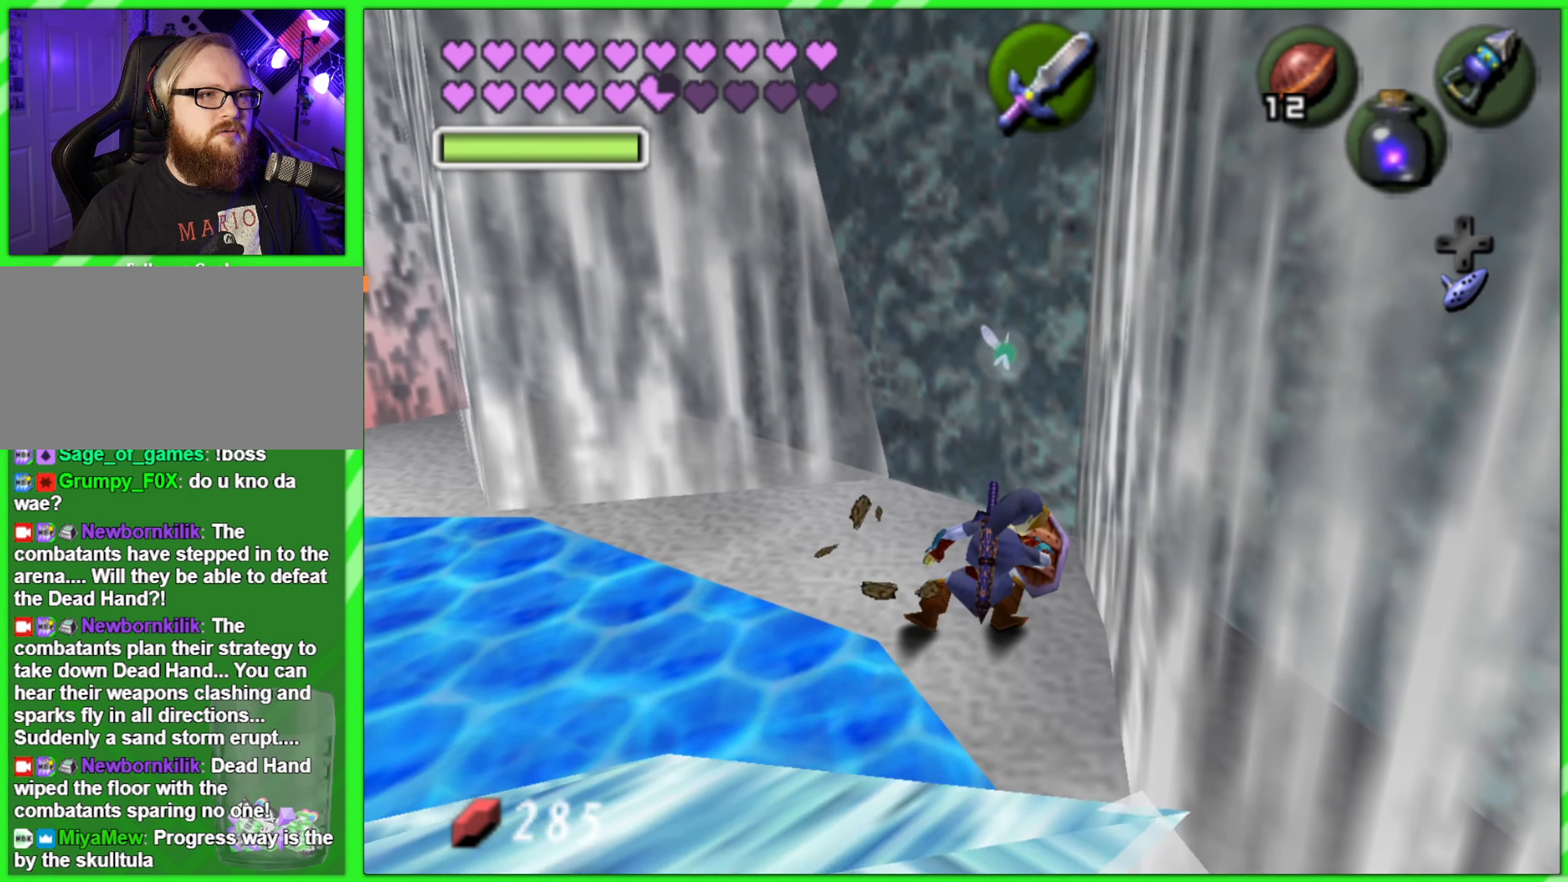
{"buttons": ["L1", "R1"], "left_stick": "center", "events": [[300, "left_stick", "center"]]}
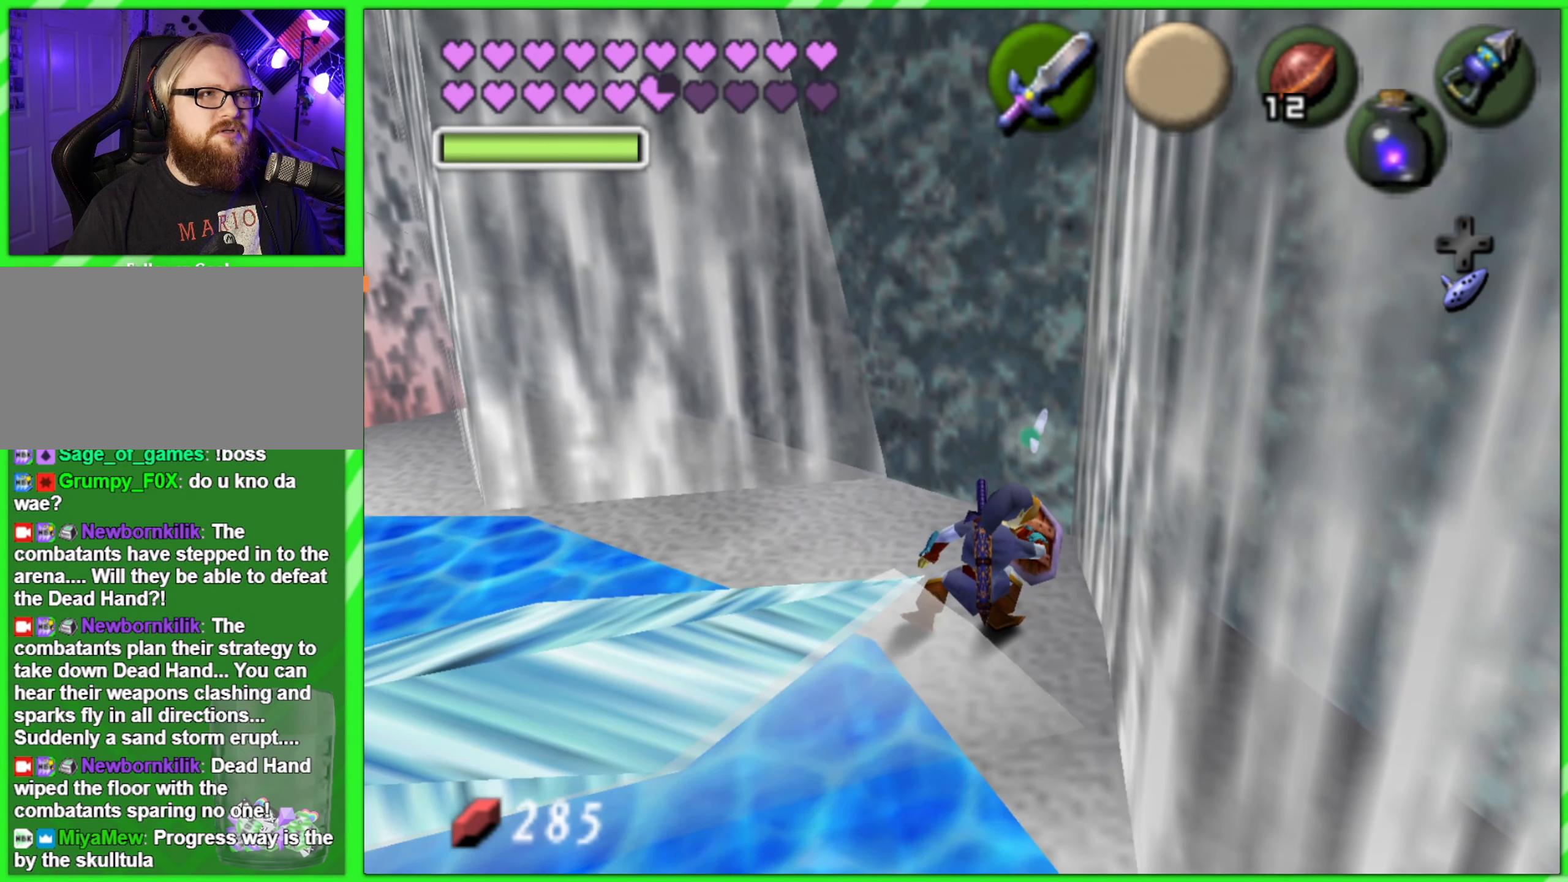
{"buttons": [], "left_stick": "down-left", "events": [[283, "L1", "up"], [283, "R1", "up"], [366, "left_stick", "down-left"]]}
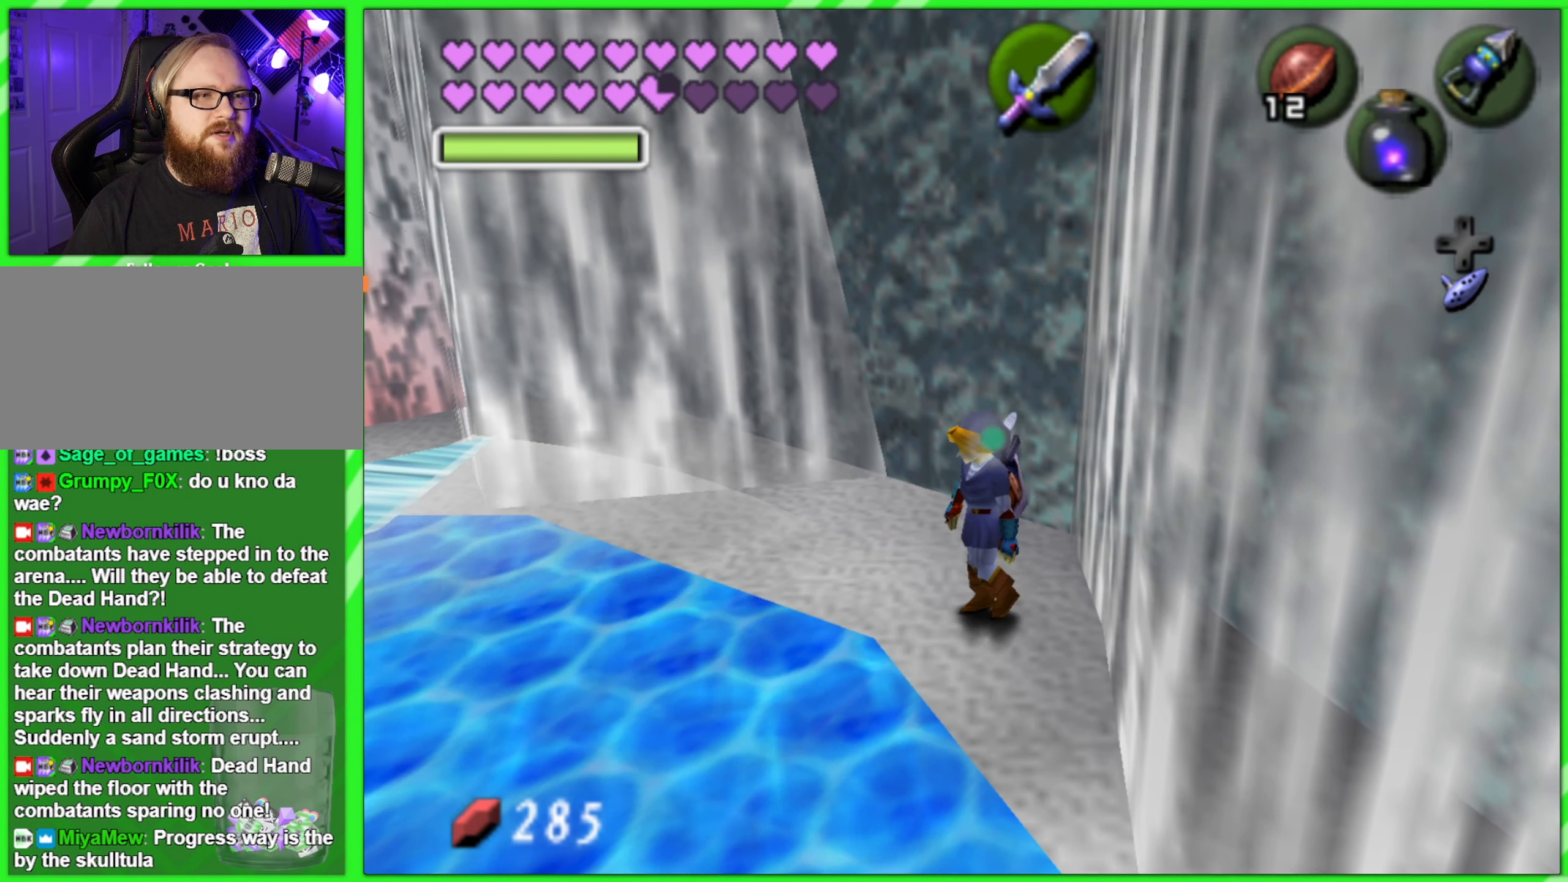
{"buttons": [], "left_stick": "center", "events": [[16, "Z", "down"], [50, "left_stick", "center"], [150, "Z", "up"]]}
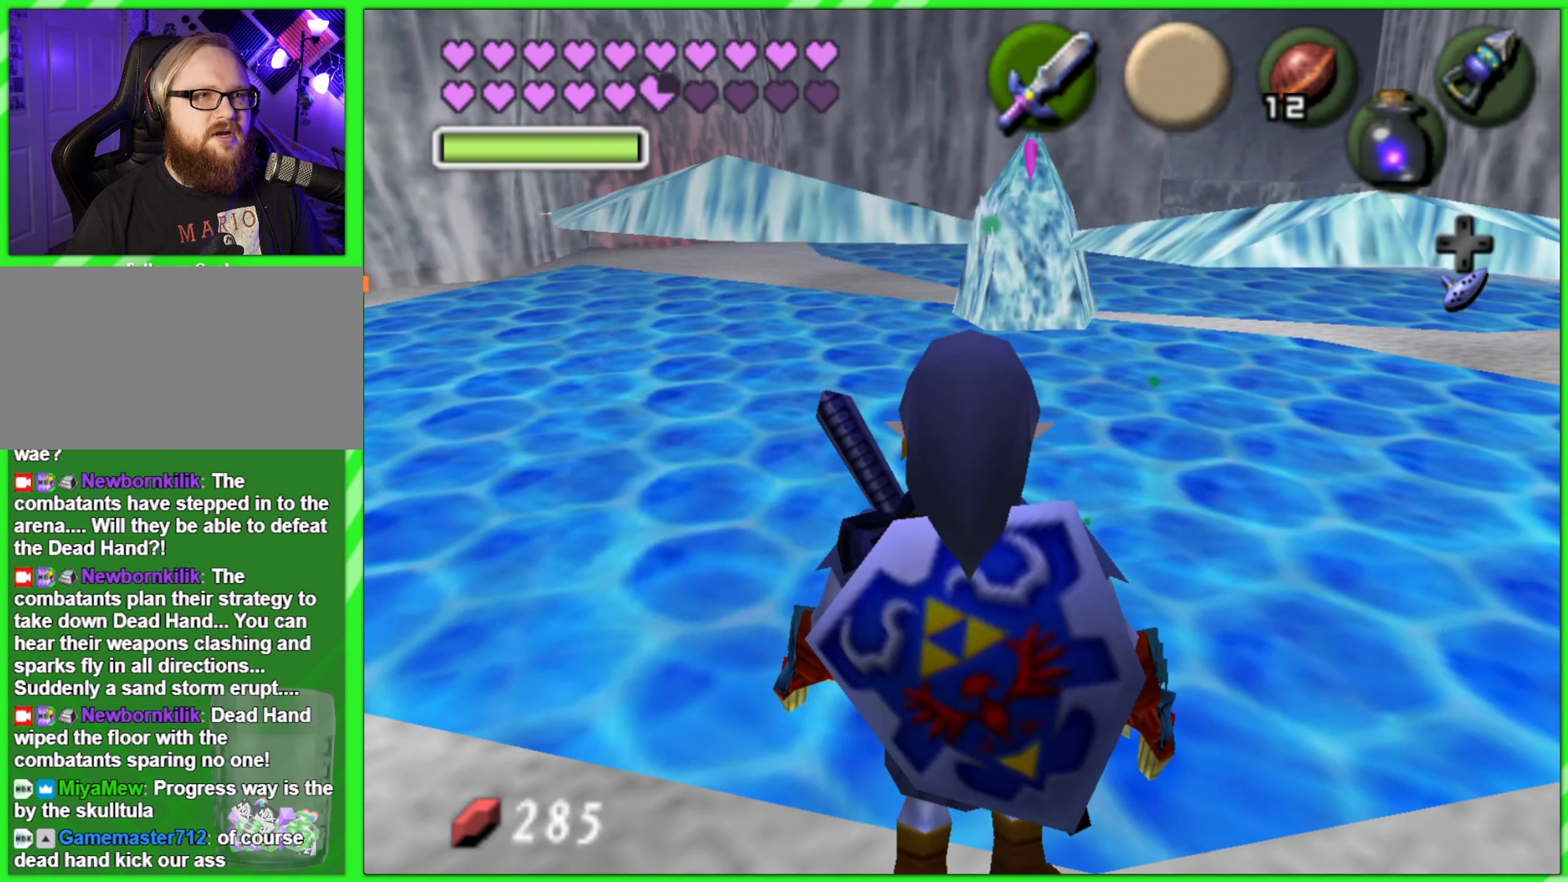
{"buttons": [], "left_stick": "up", "events": [[383, "left_stick", "up"]]}
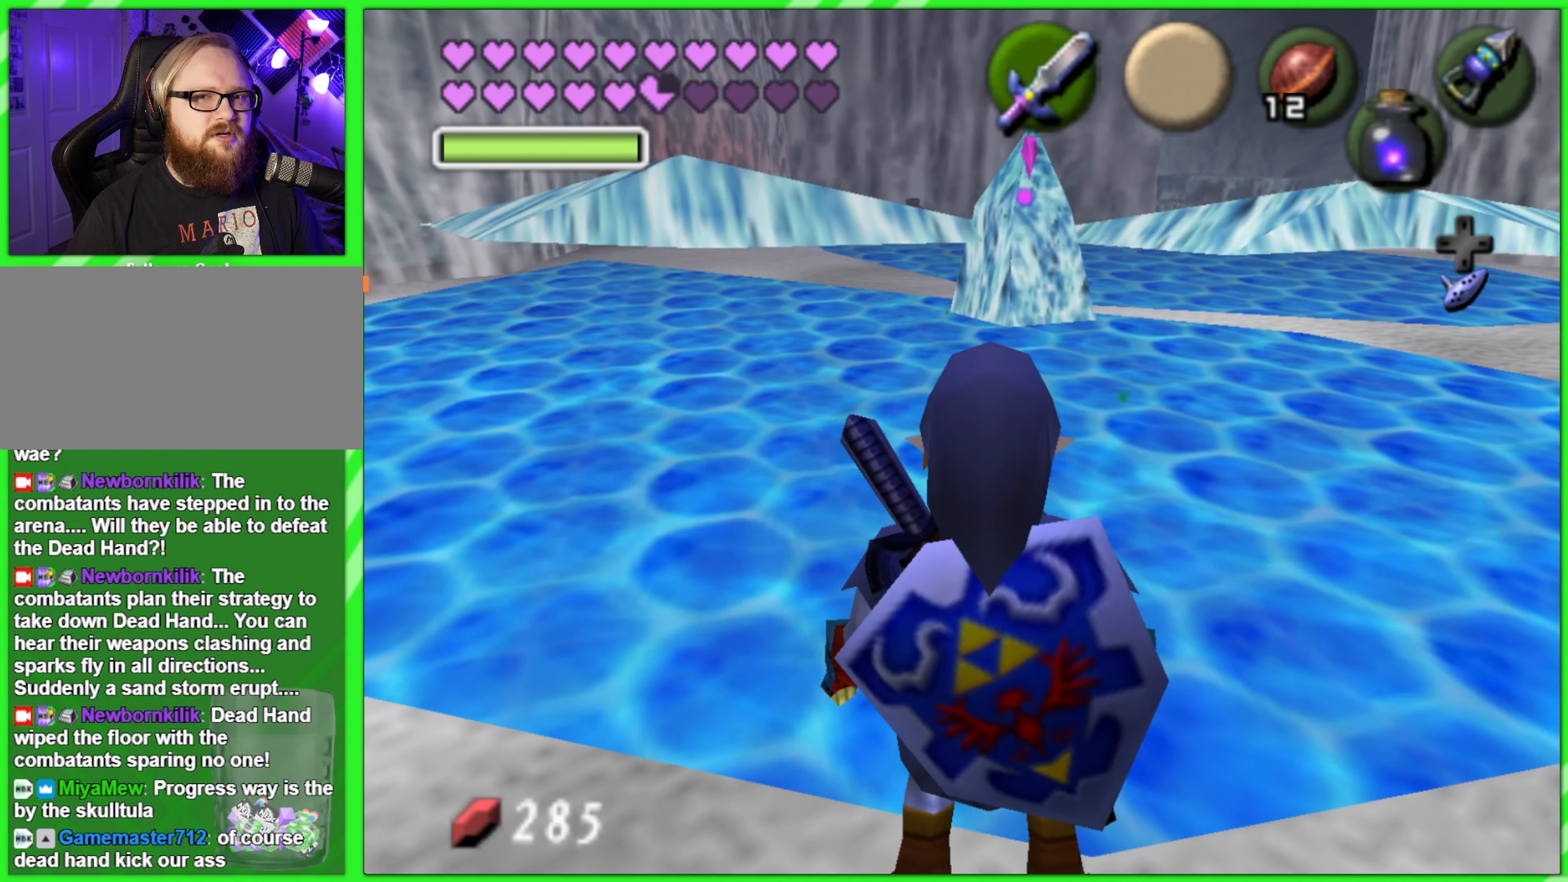
{"buttons": [], "left_stick": "up-right", "events": [[217, "left_stick", "up-right"]]}
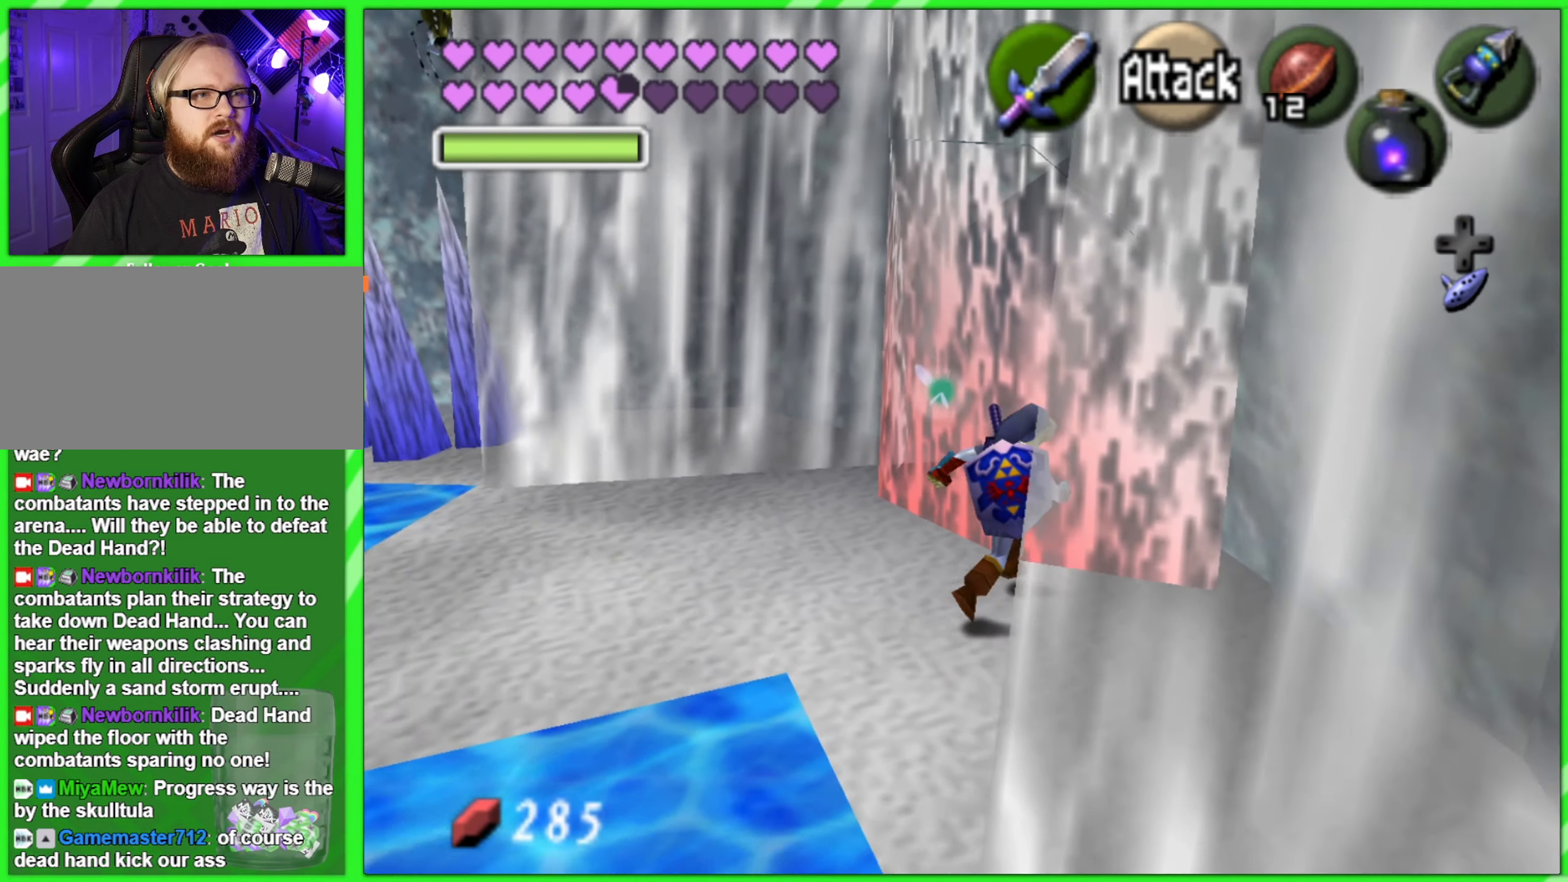
{"buttons": [], "left_stick": "right", "events": [[217, "left_stick", "up"], [500, "left_stick", "right"]]}
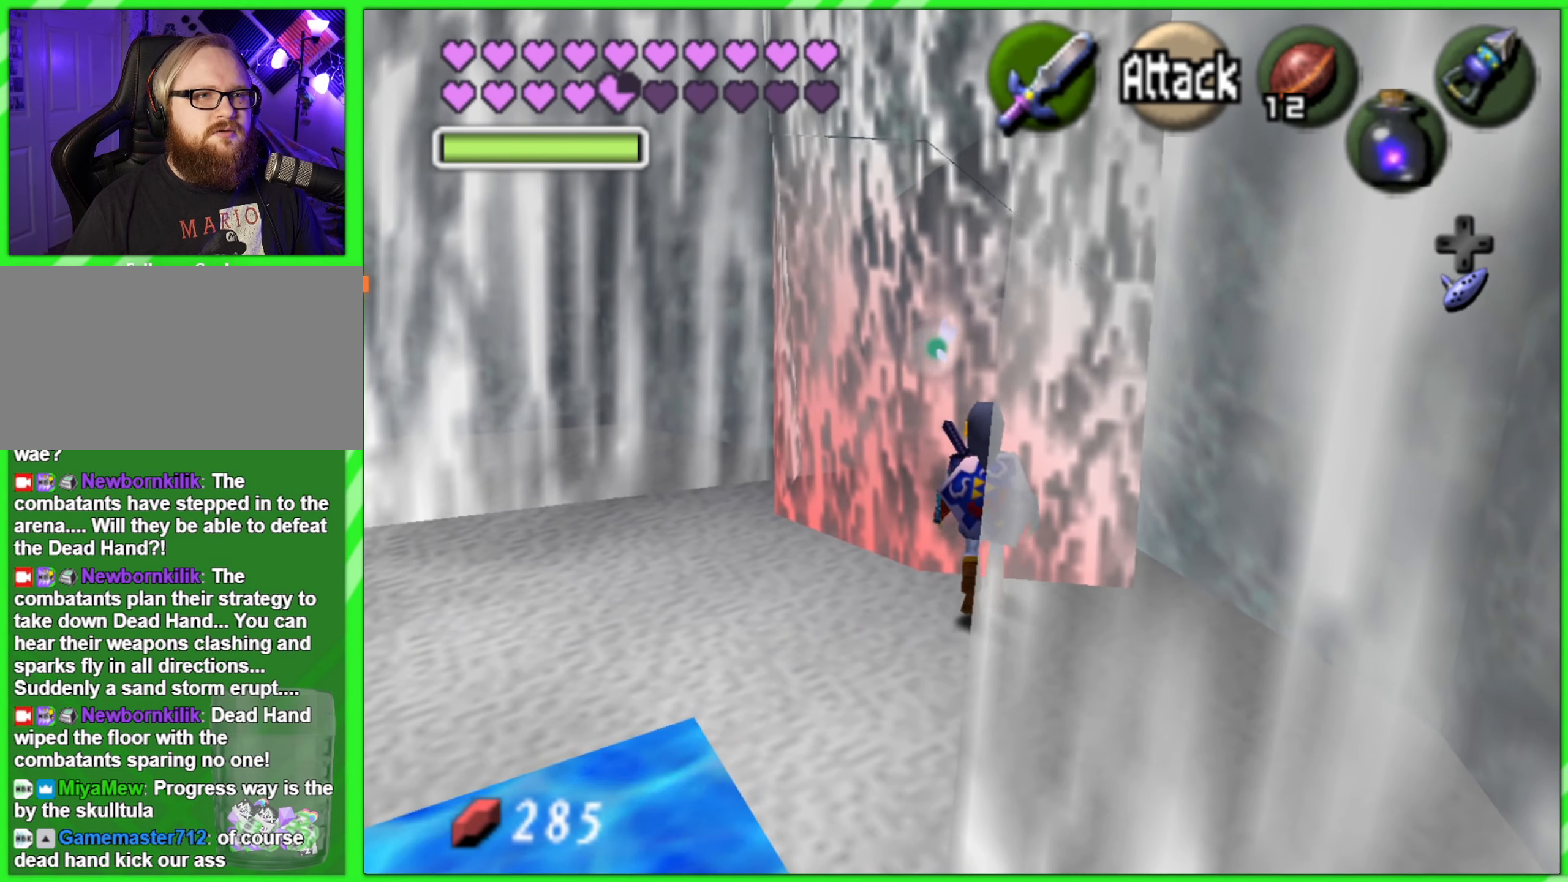
{"buttons": [], "left_stick": "right", "events": []}
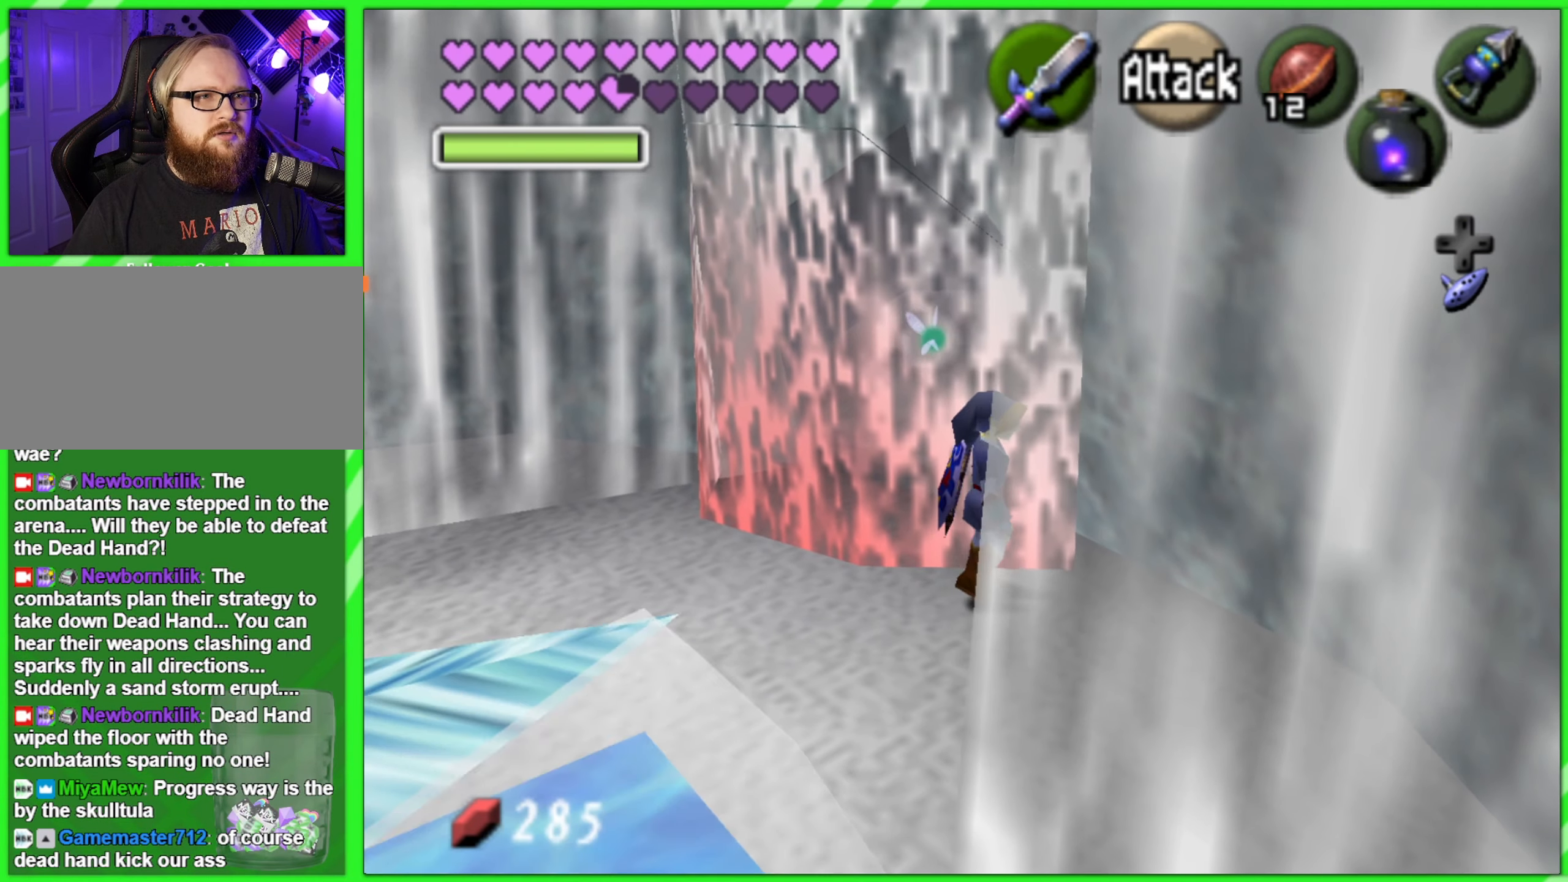
{"buttons": [], "left_stick": "up-right", "events": [[83, "left_stick", "up-right"]]}
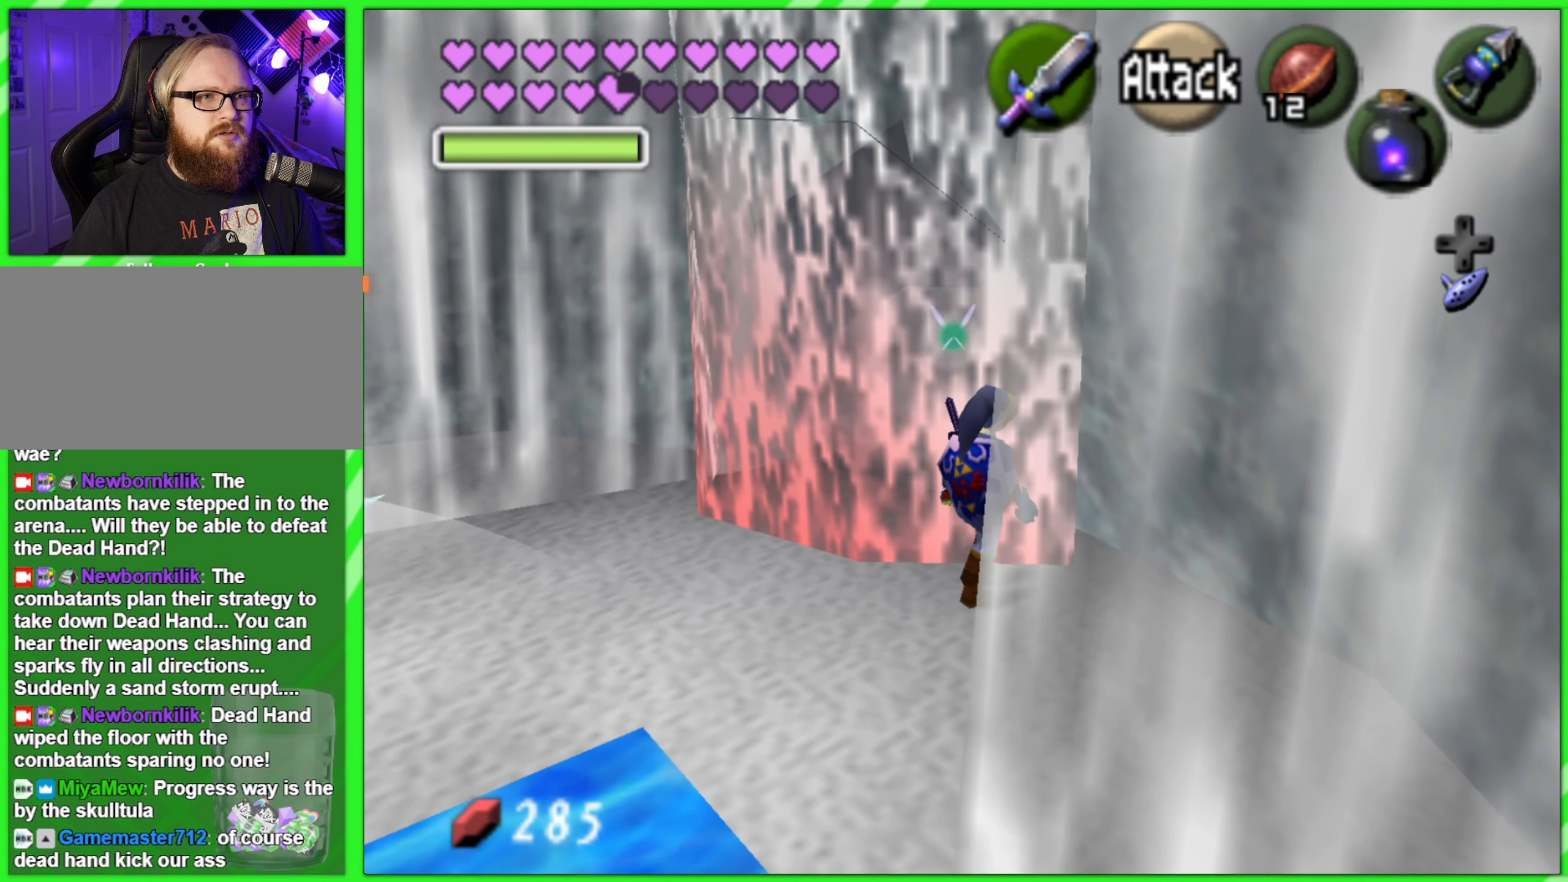
{"buttons": ["Z"], "left_stick": "up-right", "events": [[67, "Z", "down"], [183, "B", "down"], [283, "B", "up"]]}
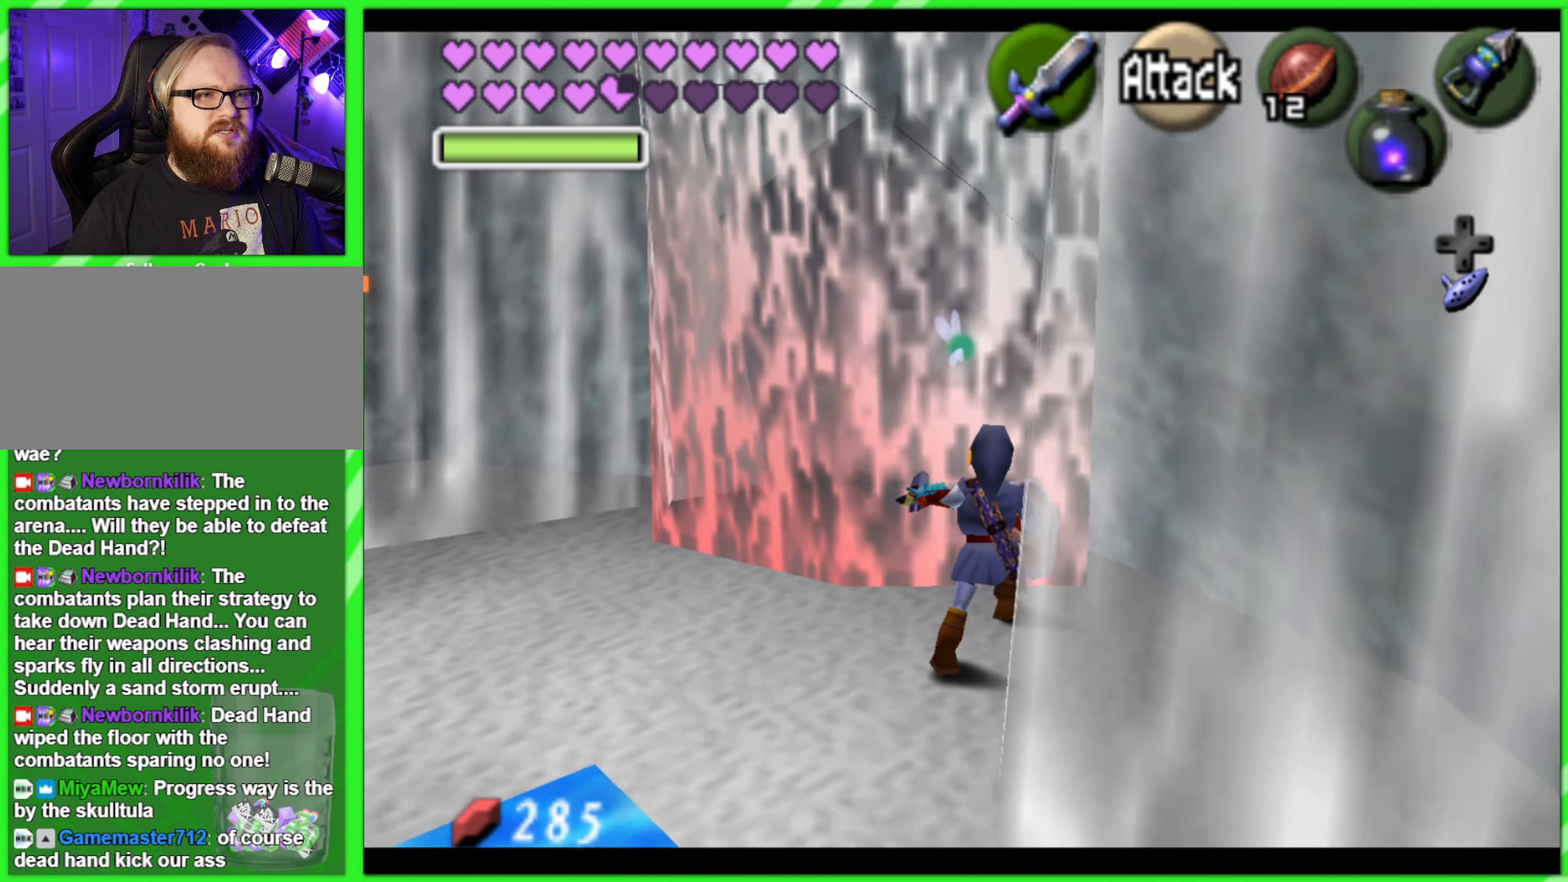
{"buttons": [], "left_stick": "up-right", "events": [[483, "Z", "up"]]}
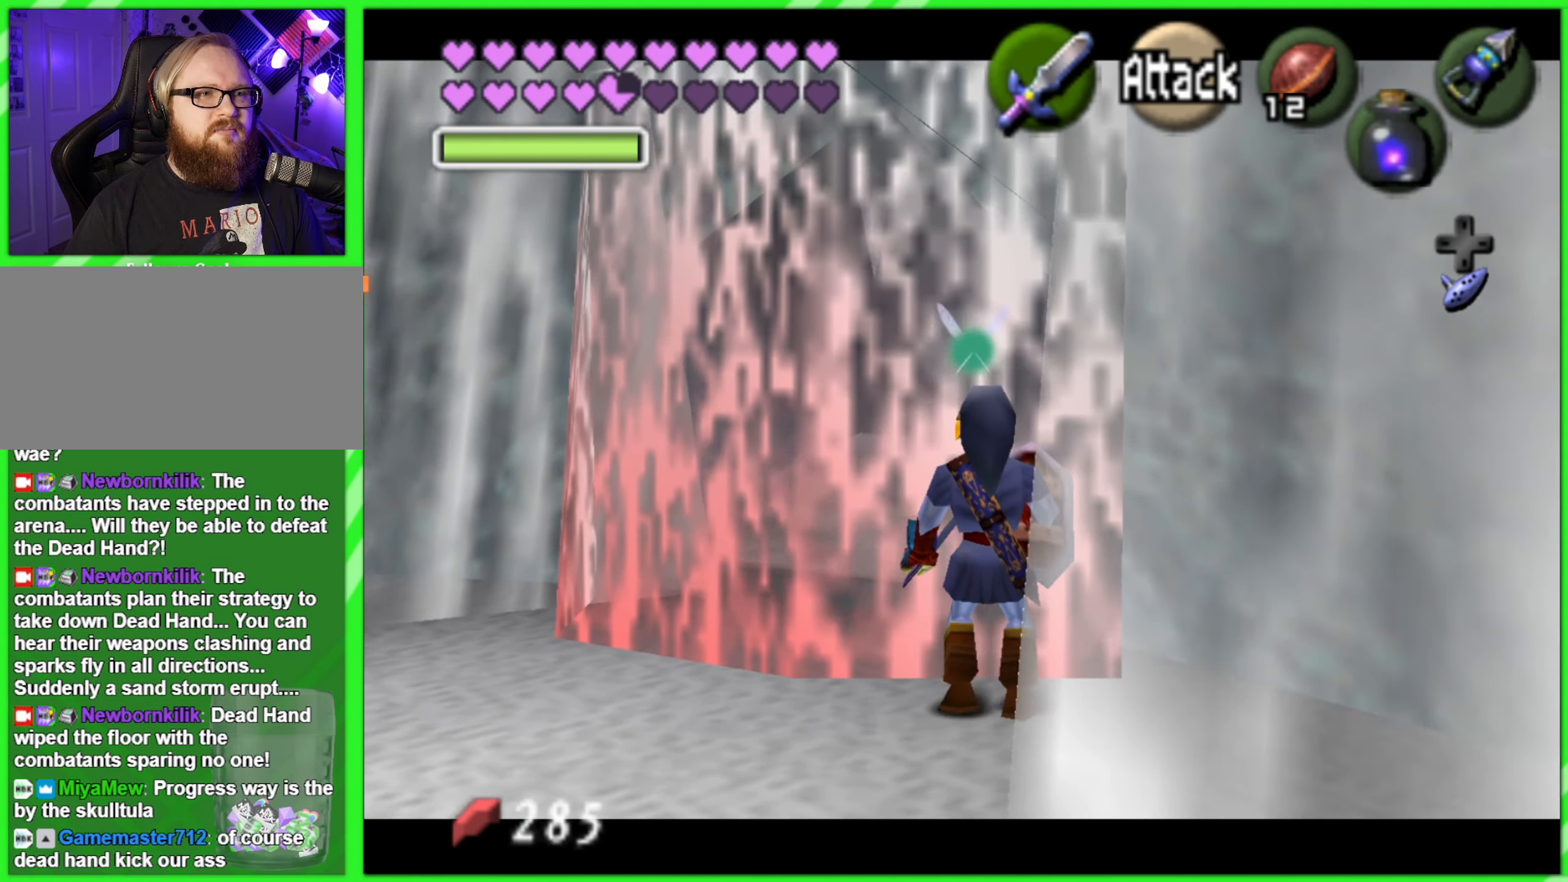
{"buttons": ["Z"], "left_stick": "up-right", "events": [[400, "Z", "down"]]}
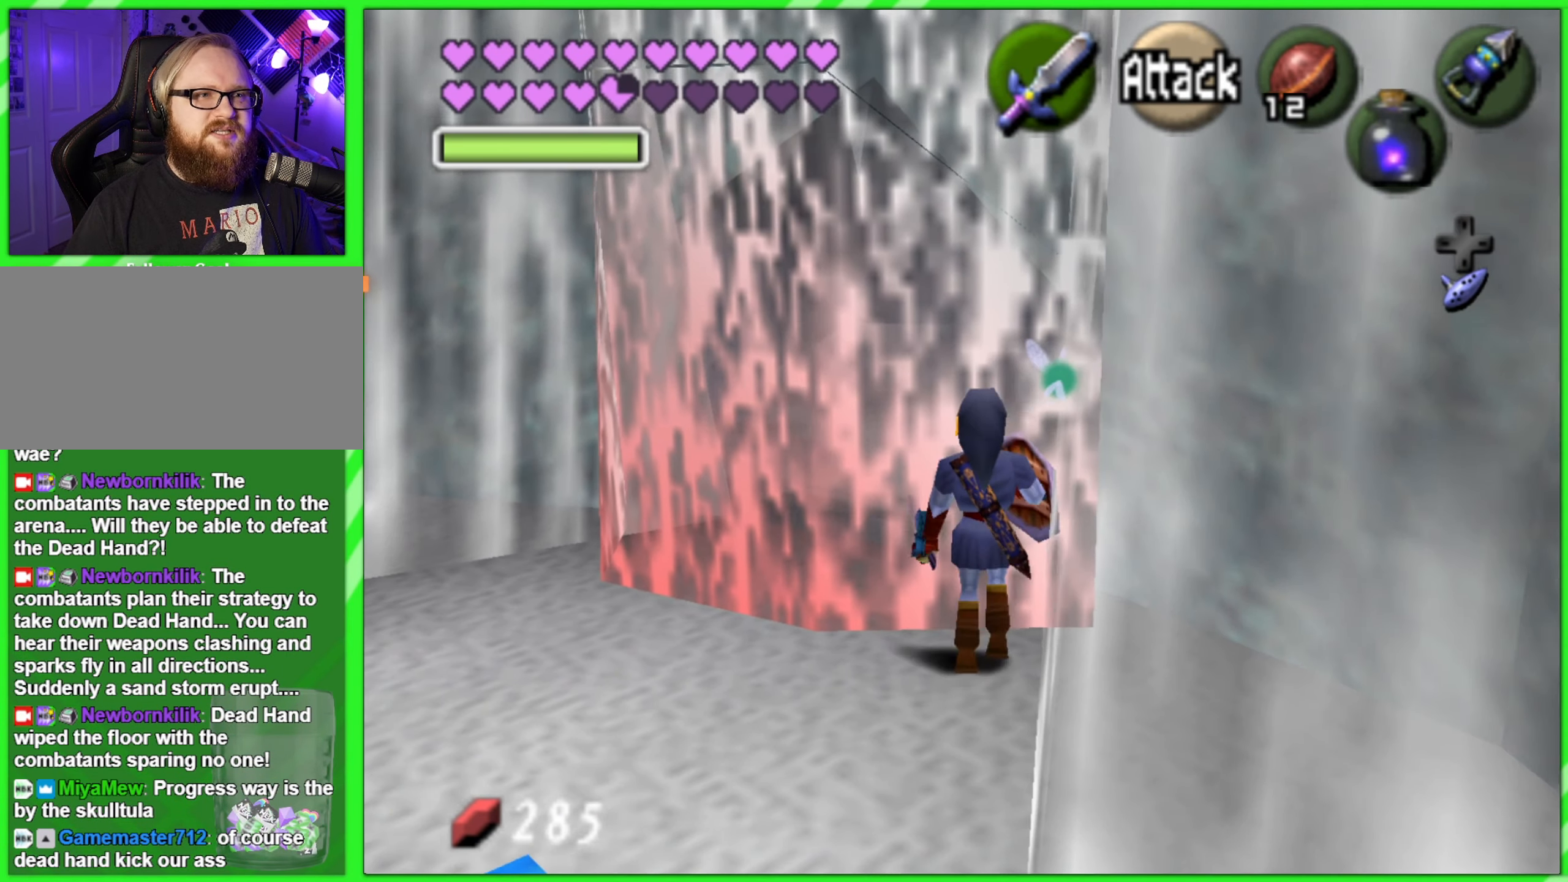
{"buttons": [], "left_stick": "center", "events": [[133, "left_stick", "center"], [467, "Z", "up"]]}
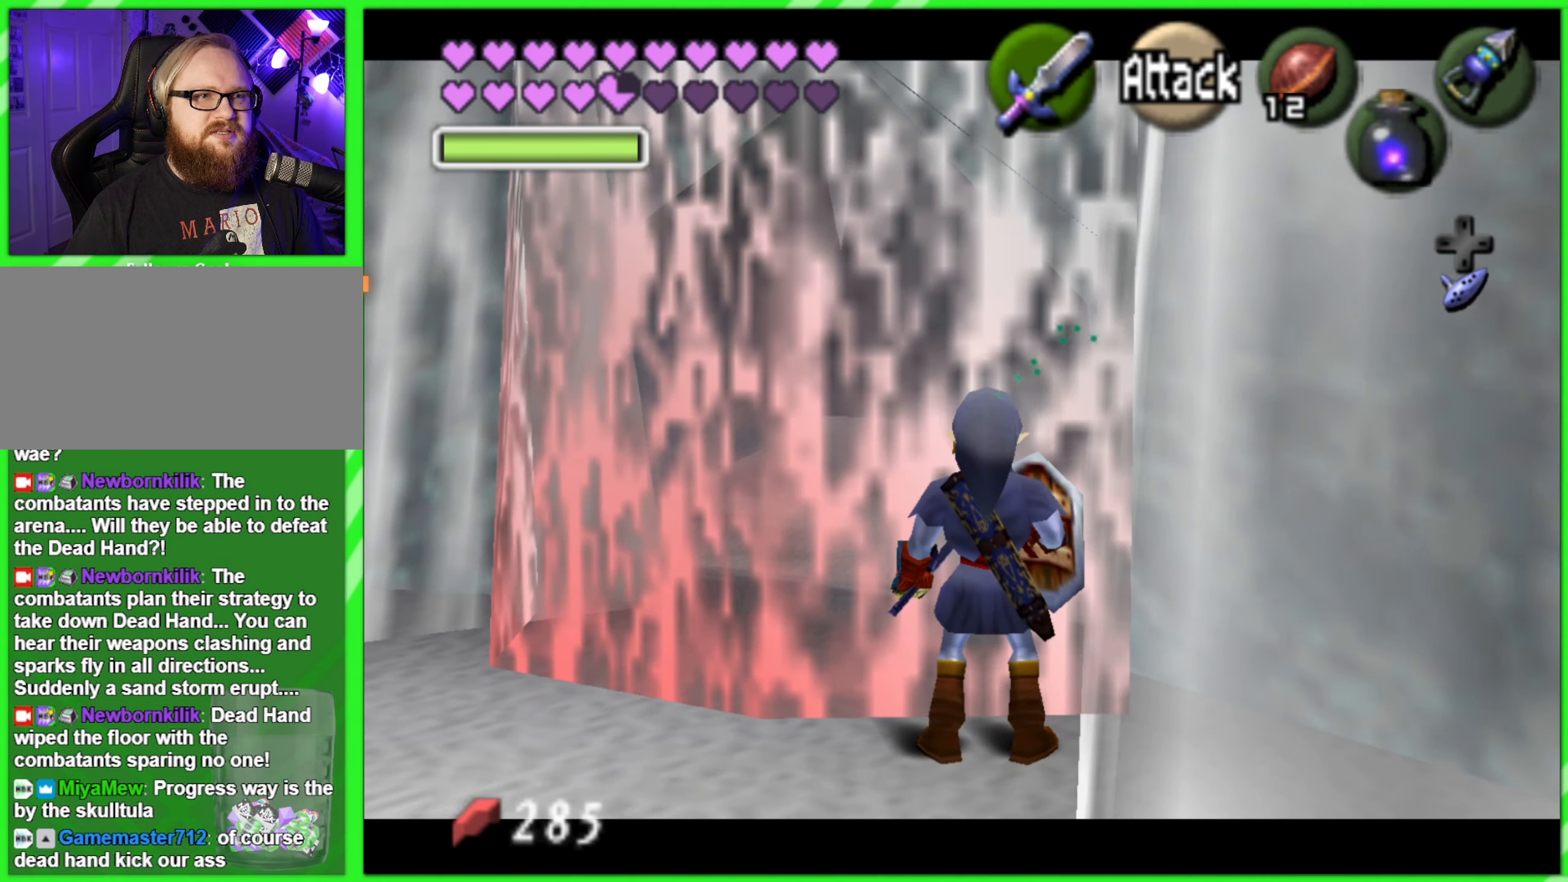
{"buttons": ["Z"], "left_stick": "center", "events": [[83, "left_stick", "up-right"], [200, "Z", "down"], [250, "left_stick", "center"]]}
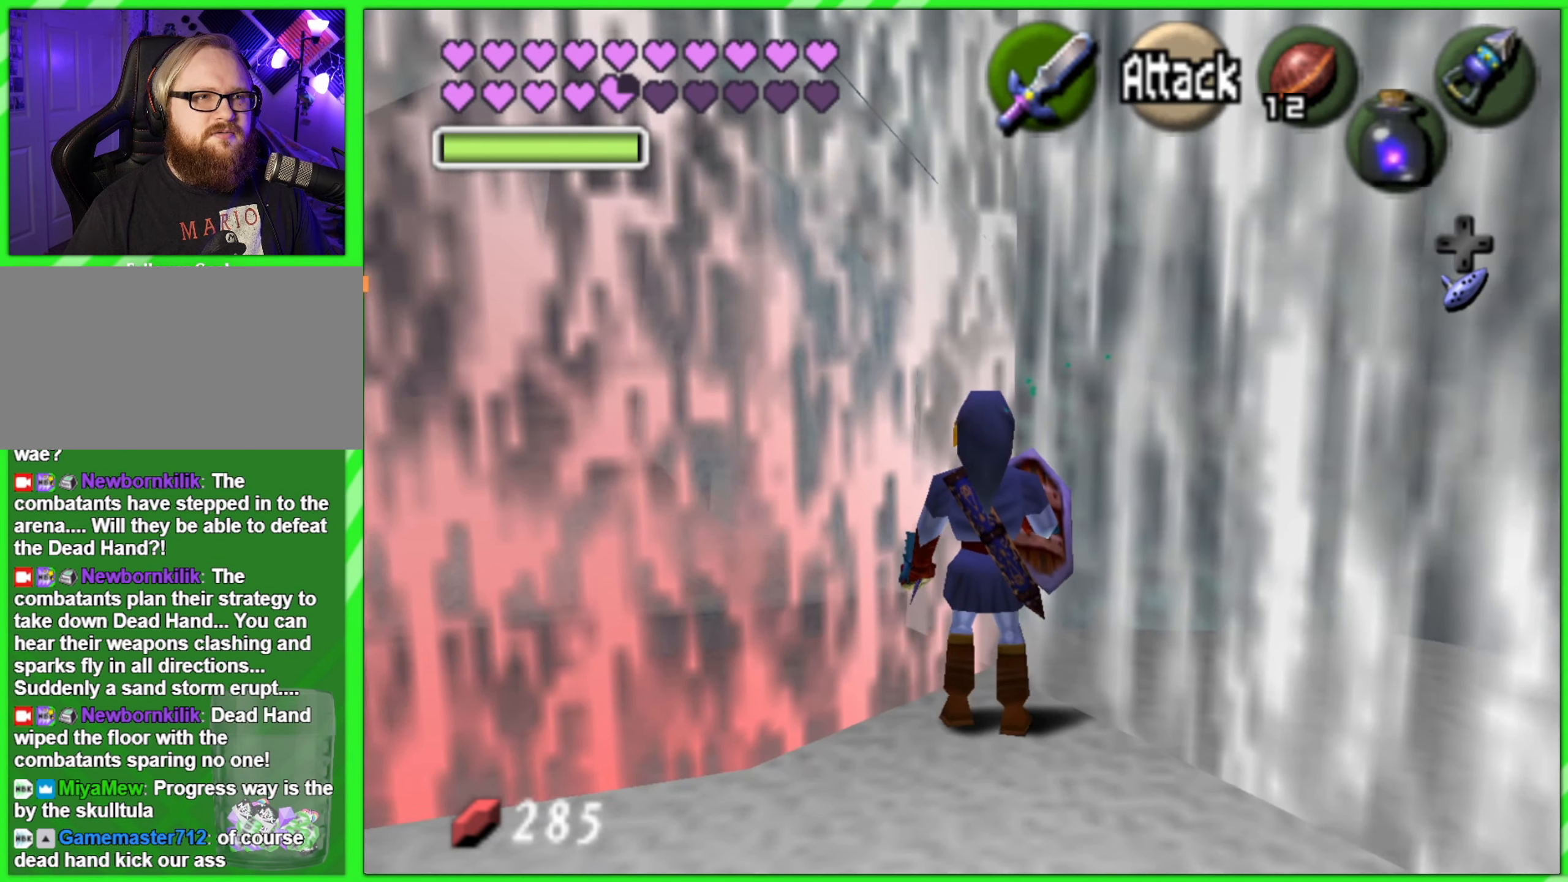
{"buttons": ["Z"], "left_stick": "up", "events": [[333, "left_stick", "up"], [417, "A", "down"], [500, "A", "up"]]}
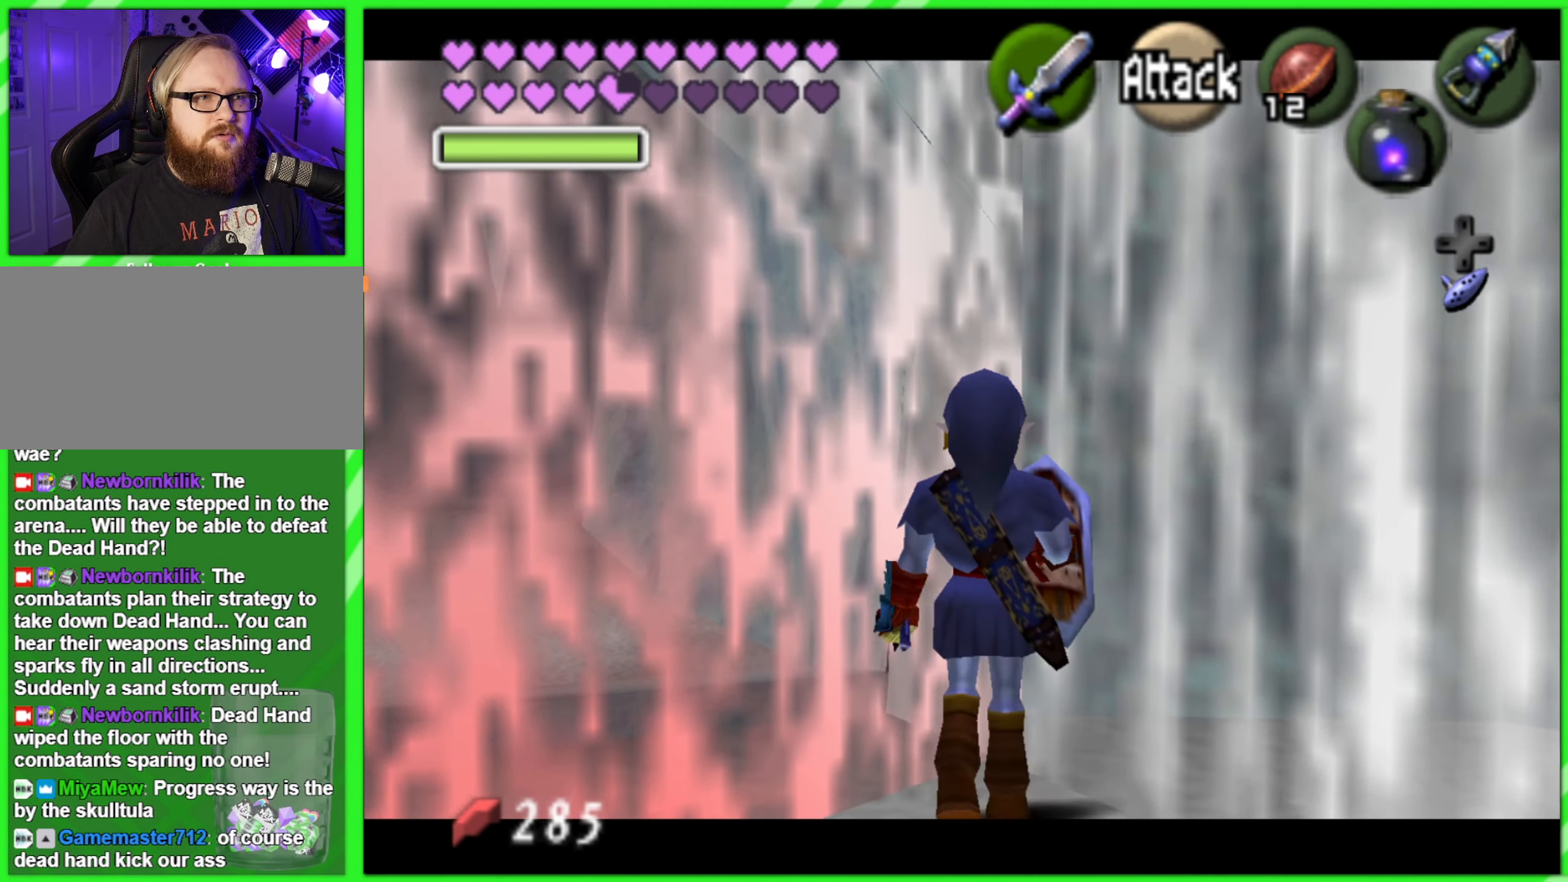
{"buttons": ["Z"], "left_stick": "up", "events": [[83, "A", "down"], [167, "A", "up"], [233, "A", "down"], [300, "A", "up"], [367, "A", "down"], [450, "A", "up"]]}
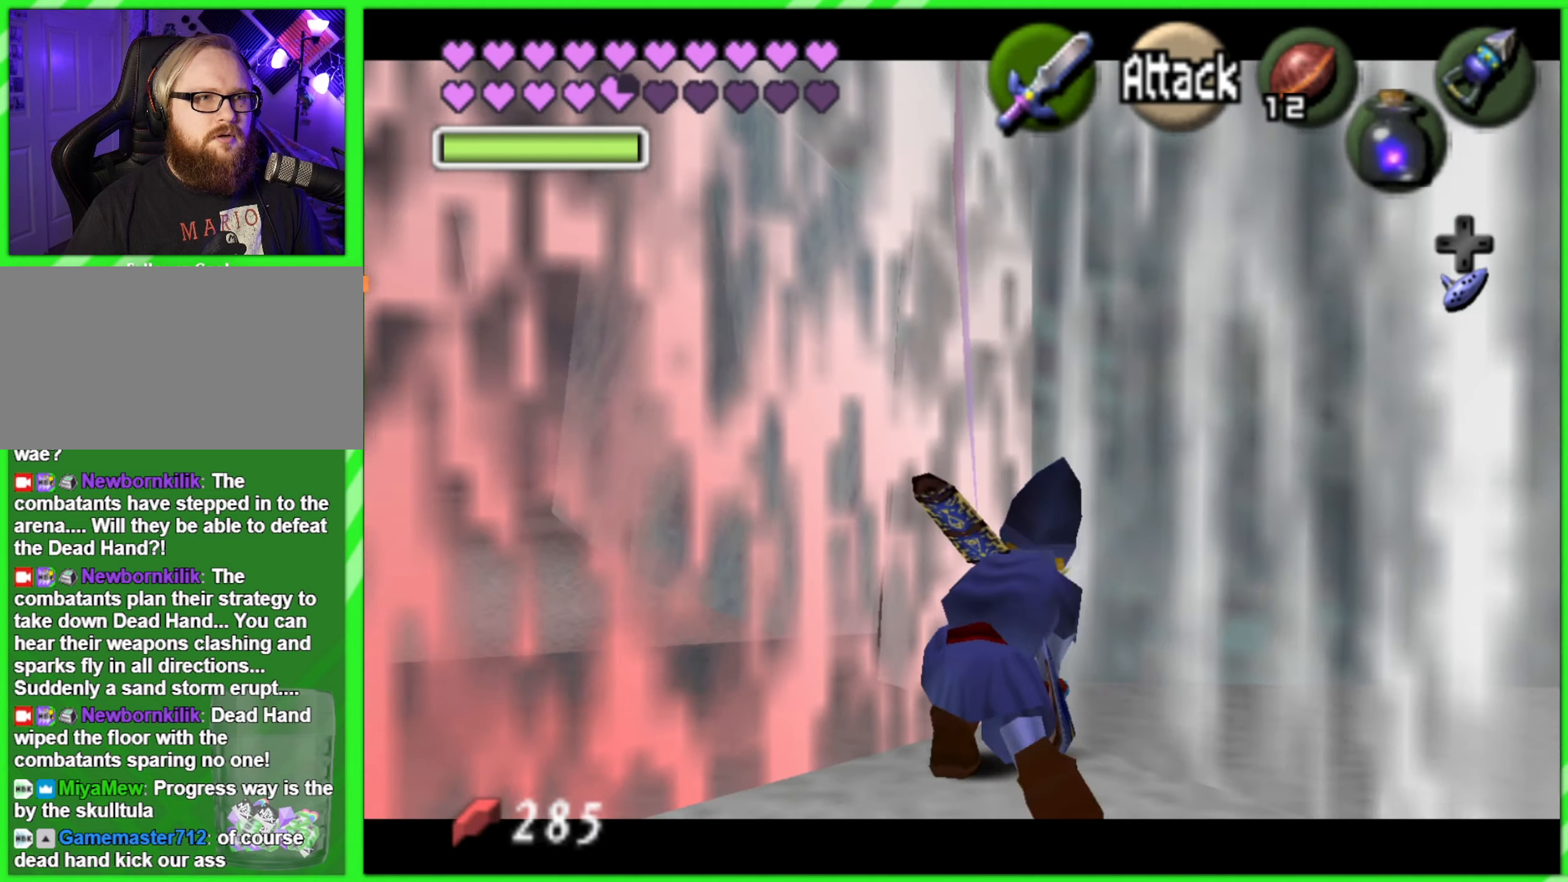
{"buttons": ["Z"], "left_stick": "up", "events": []}
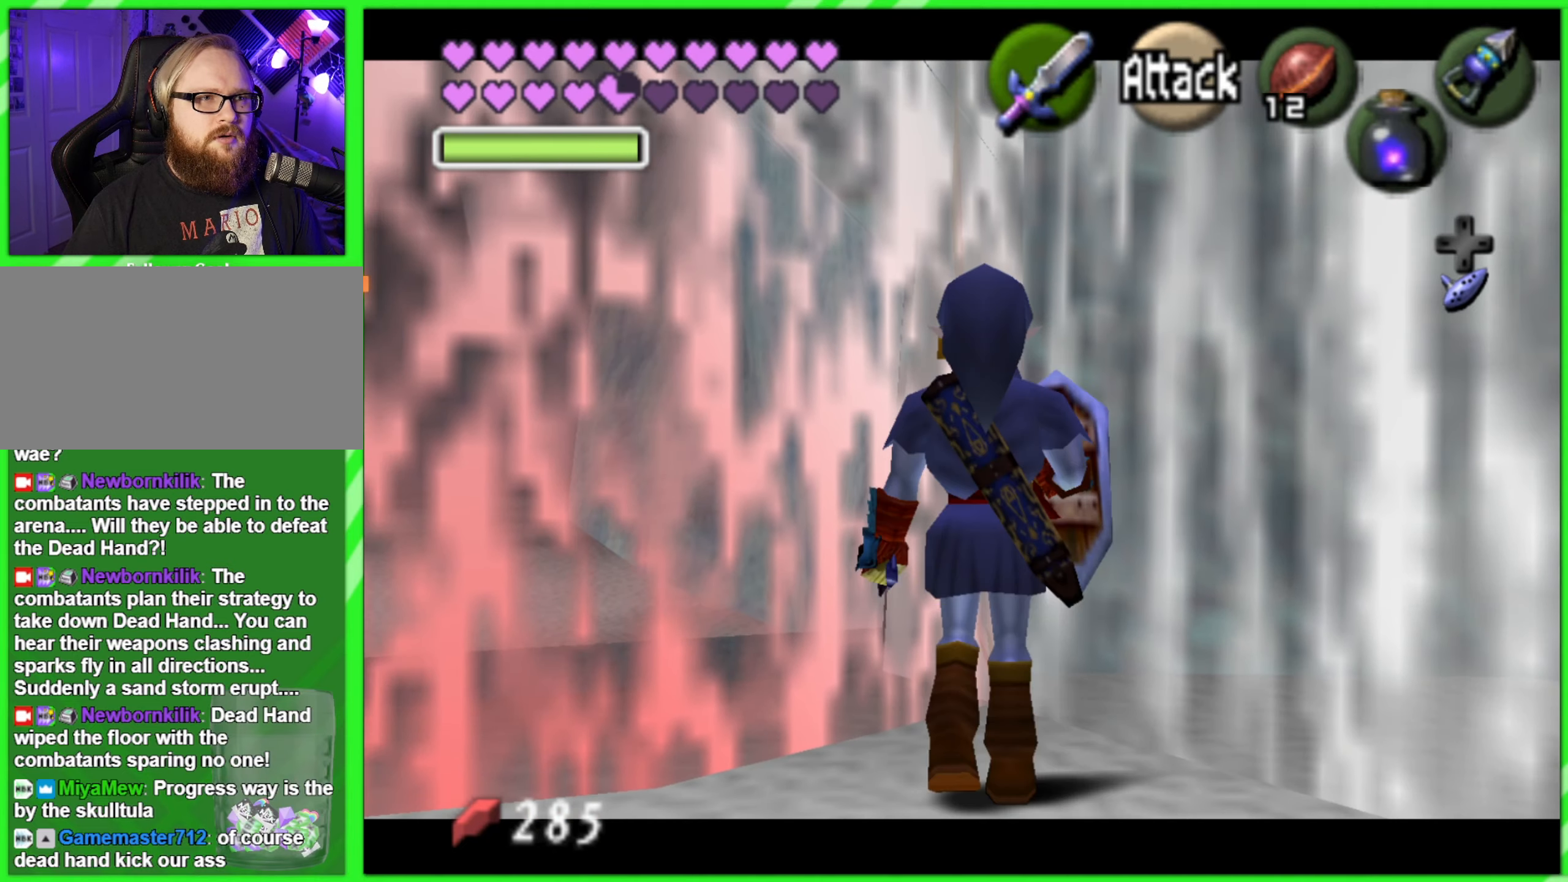
{"buttons": [], "left_stick": "down", "events": [[267, "Z", "up"], [334, "left_stick", "center"], [417, "left_stick", "down"]]}
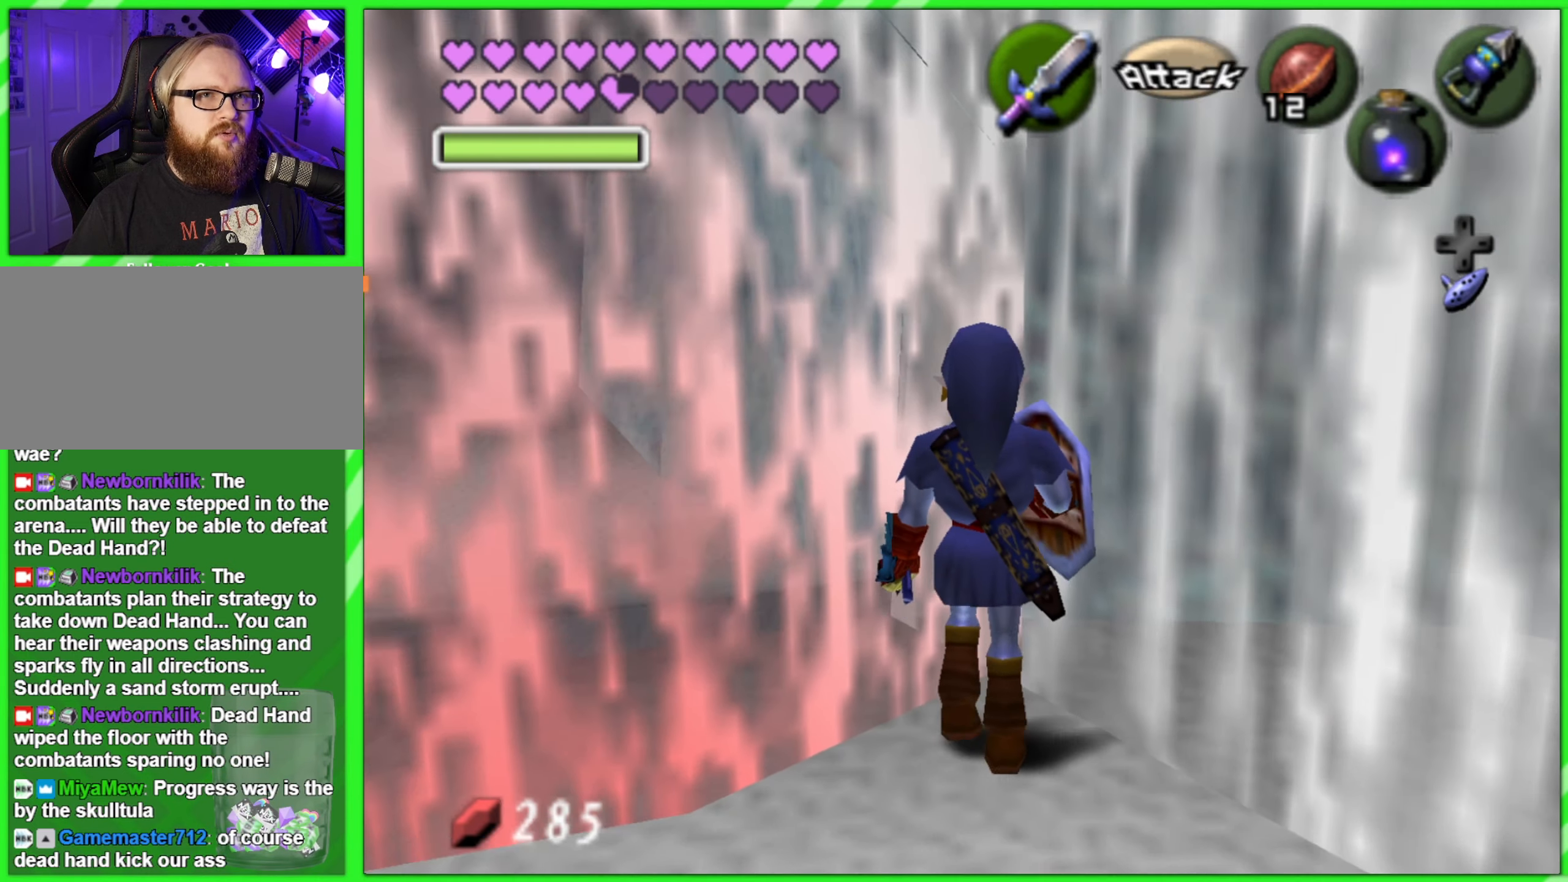
{"buttons": ["Z"], "left_stick": "center", "events": [[50, "left_stick", "center"], [100, "Z", "down"]]}
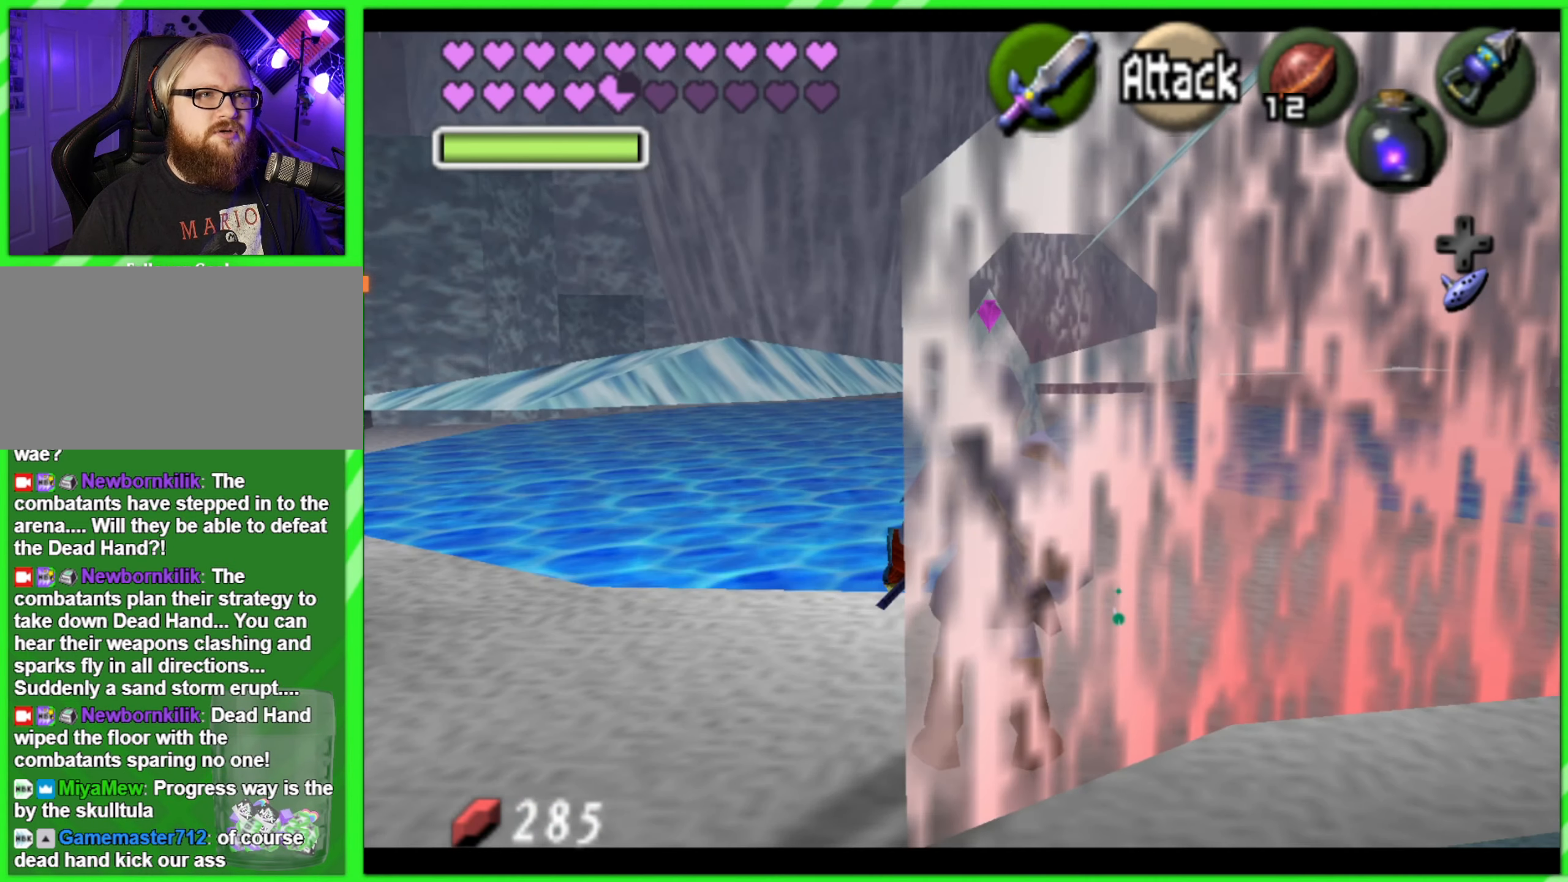
{"buttons": ["Z"], "left_stick": "center", "events": []}
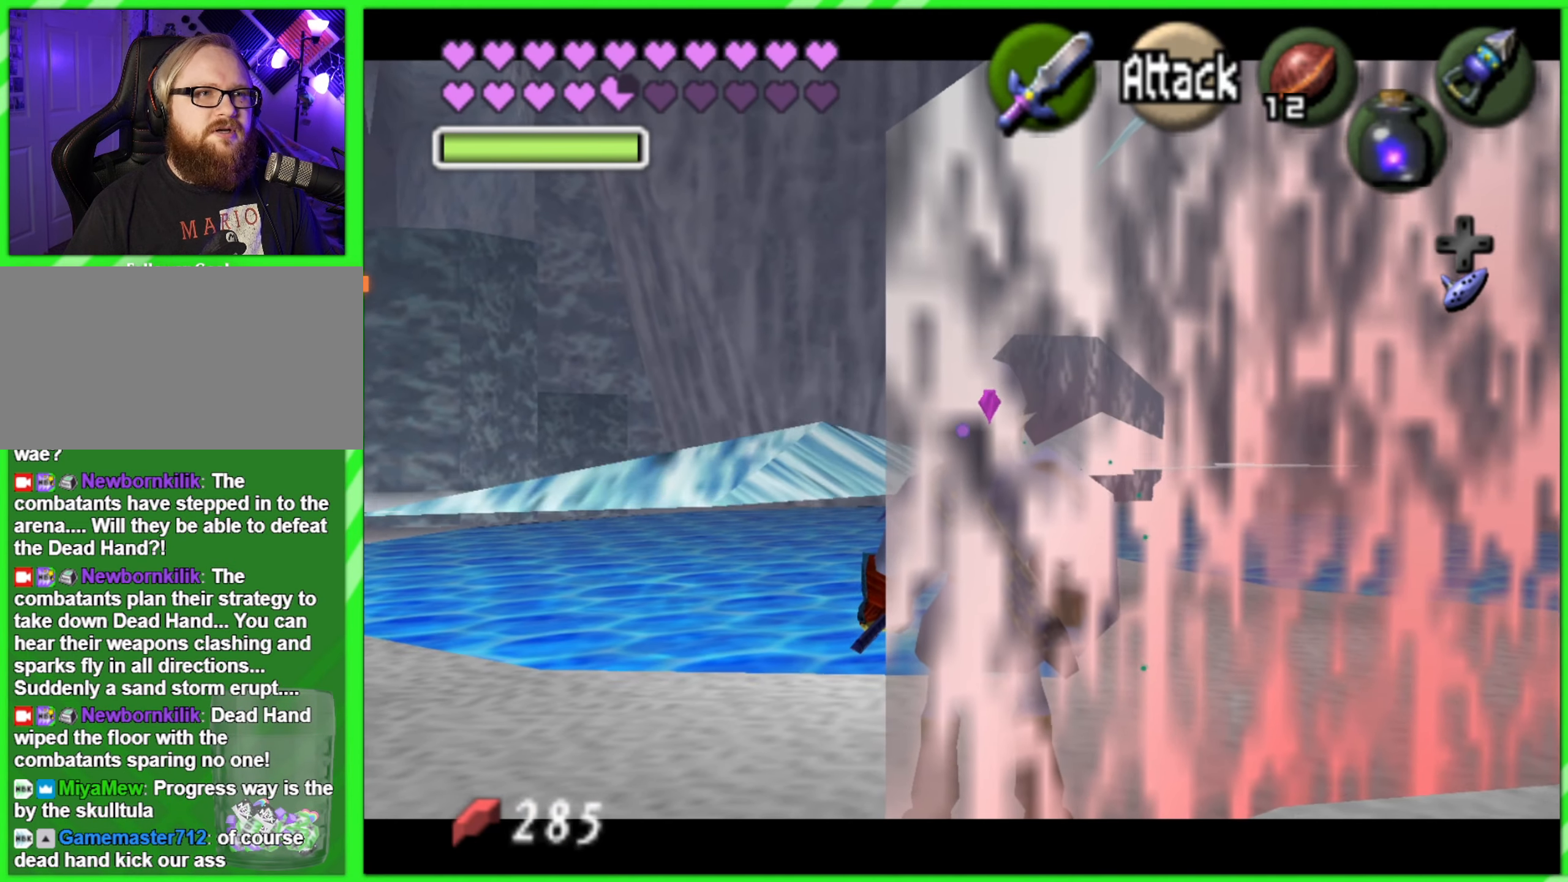
{"buttons": ["Z"], "left_stick": "down", "events": [[234, "left_stick", "down"]]}
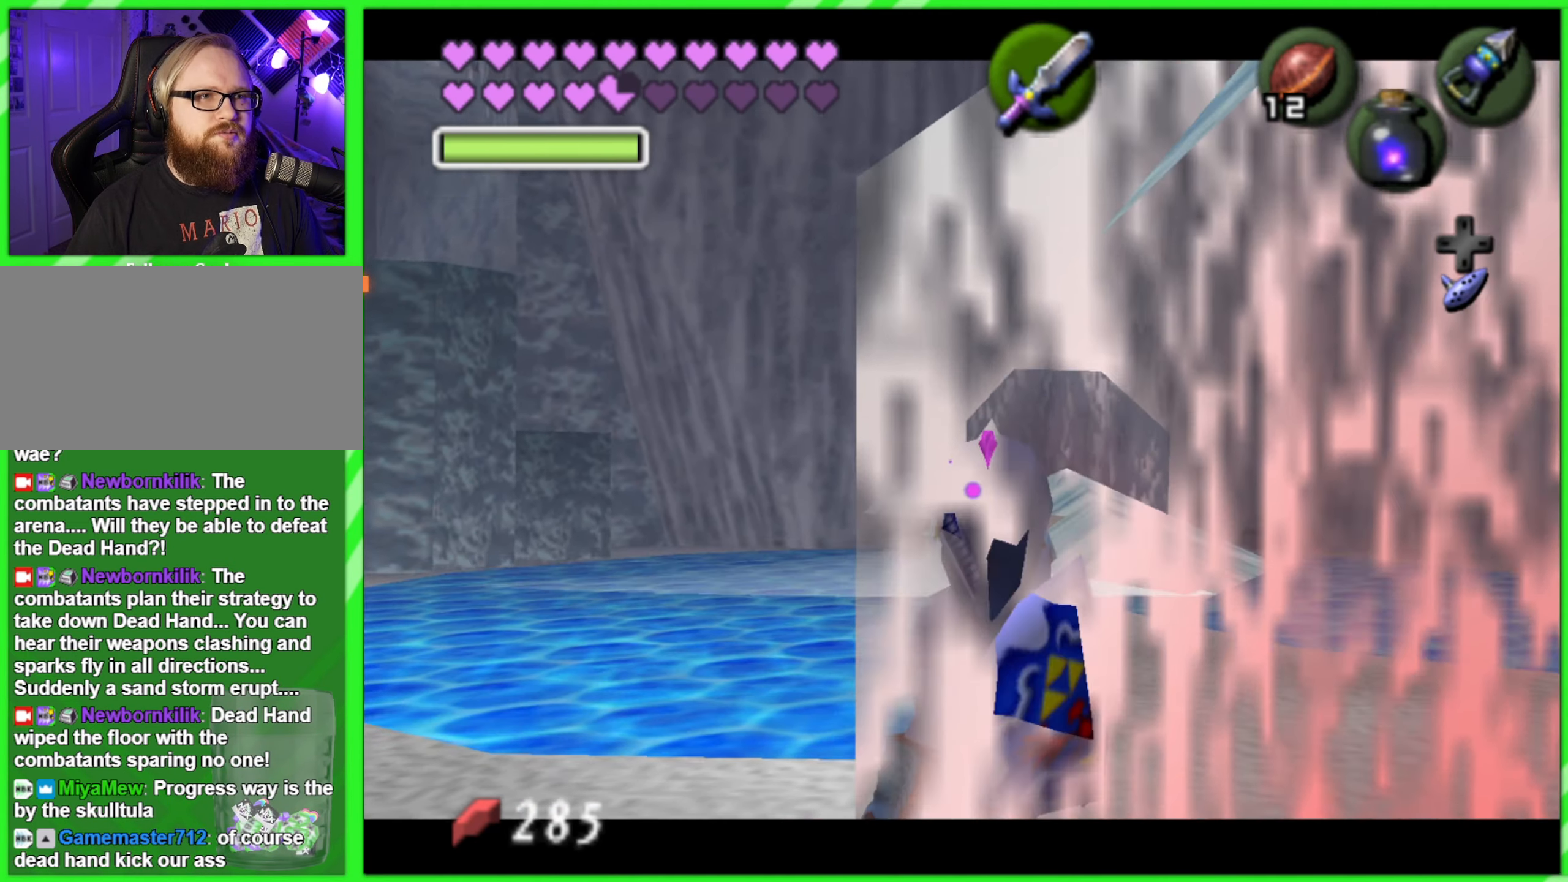
{"buttons": ["Z"], "left_stick": "down", "events": []}